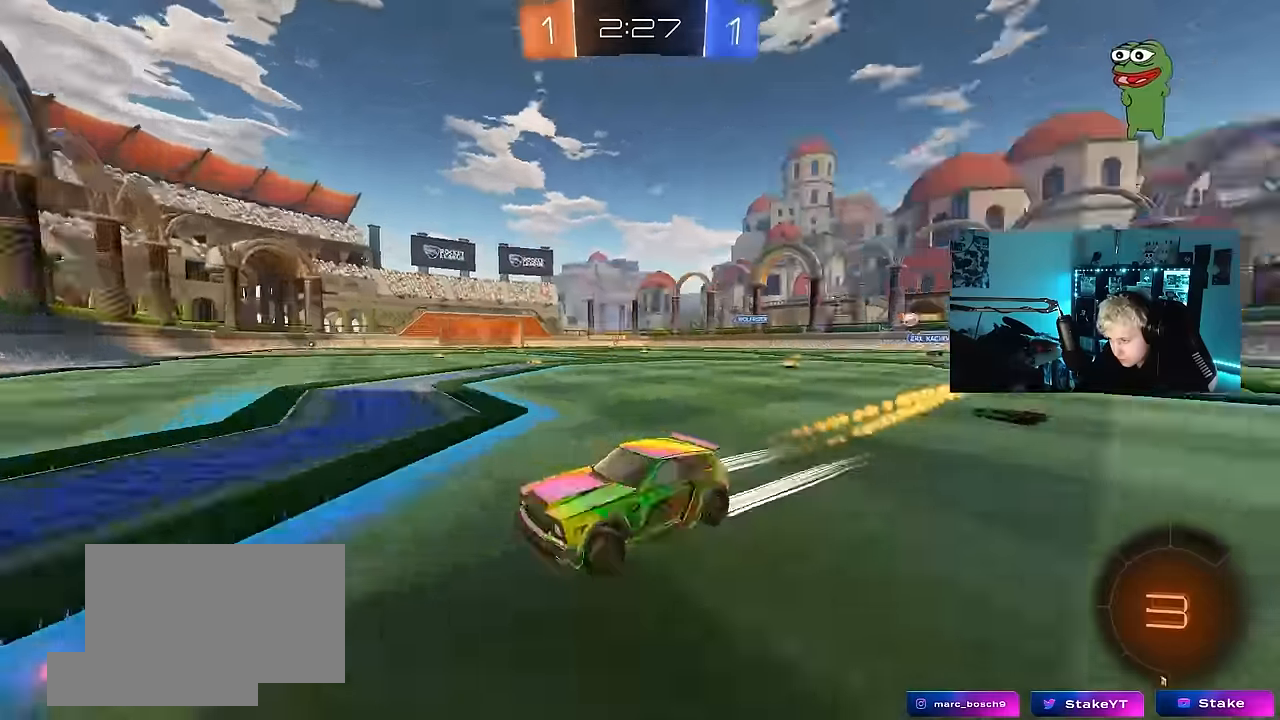
Gameplay with keyboard and mouse; each line is a JSON object with the keys and mouse buttons held at the frame after it. "events" lists presses ("down") and releases ("up") of "1", "2", "3", "4", "5", "a", "alt", "c", "caps_lock", "ctrl", "d", "e", "f", "g", "q", "r", "s", "shift", "space", "t", "tab", "v", "w", "x", "z", "mouse_left", "mouse_wheel" and "mouse_right" between this image and that frame as [ms after this image, input, new state], when the widget could be followed in between. "mouse_left", "mouse_wheel", "mouse_right" = the "left", "wheel", "right" buttons of the "mouse" list. No other keys are recorded. "wheel" means that the mouse wheel is clicked or scrolled. Mouse movement is not recorded.
{"keys": ["d", "w"], "mouse": ["left"], "events": [[34, "d", "down"], [34, "space", "up"], [84, "shift", "down"], [217, "shift", "up"]]}
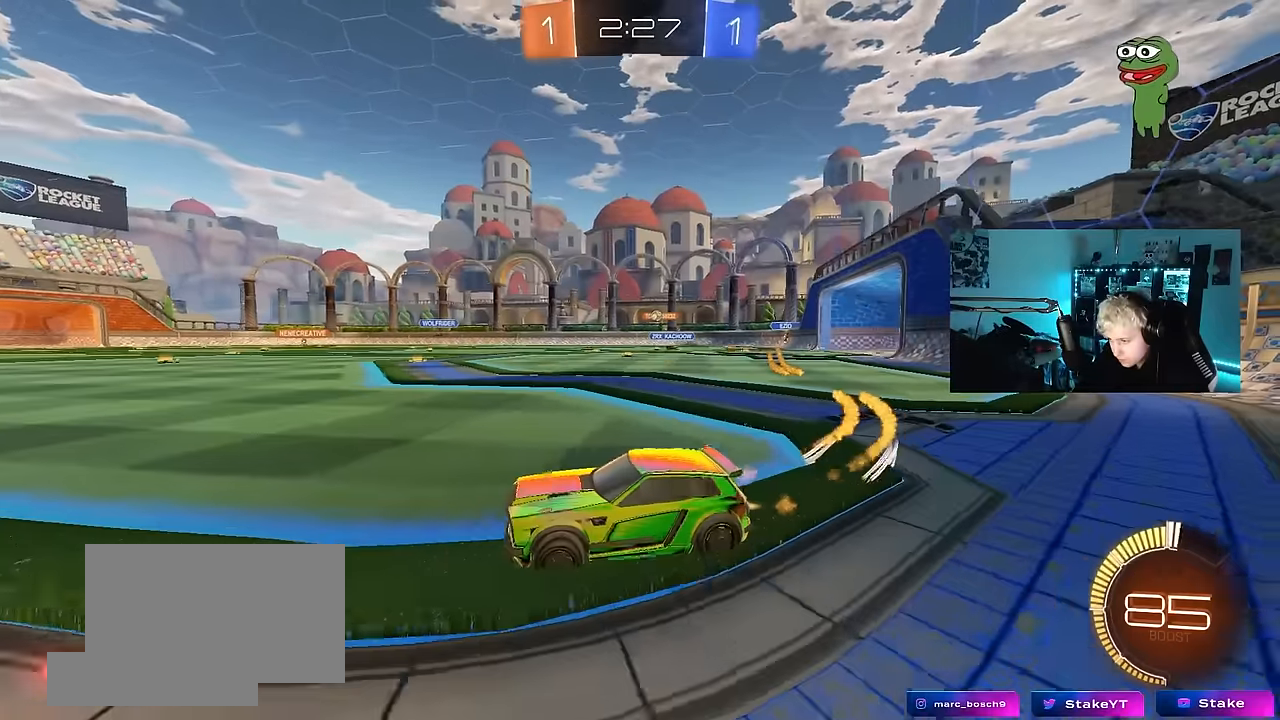
{"keys": ["d", "w"], "mouse": [], "events": [[417, "mouse_left", "up"]]}
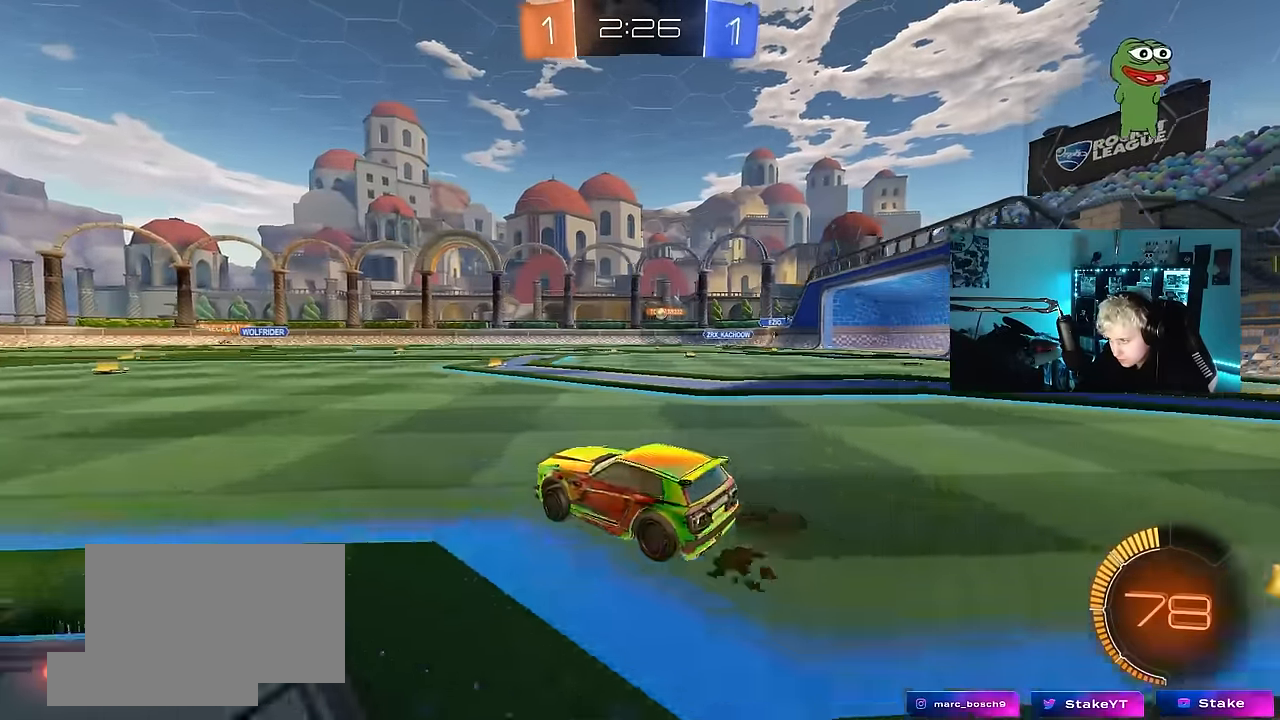
{"keys": ["d", "w"], "mouse": [], "events": [[250, "d", "up"], [484, "d", "down"]]}
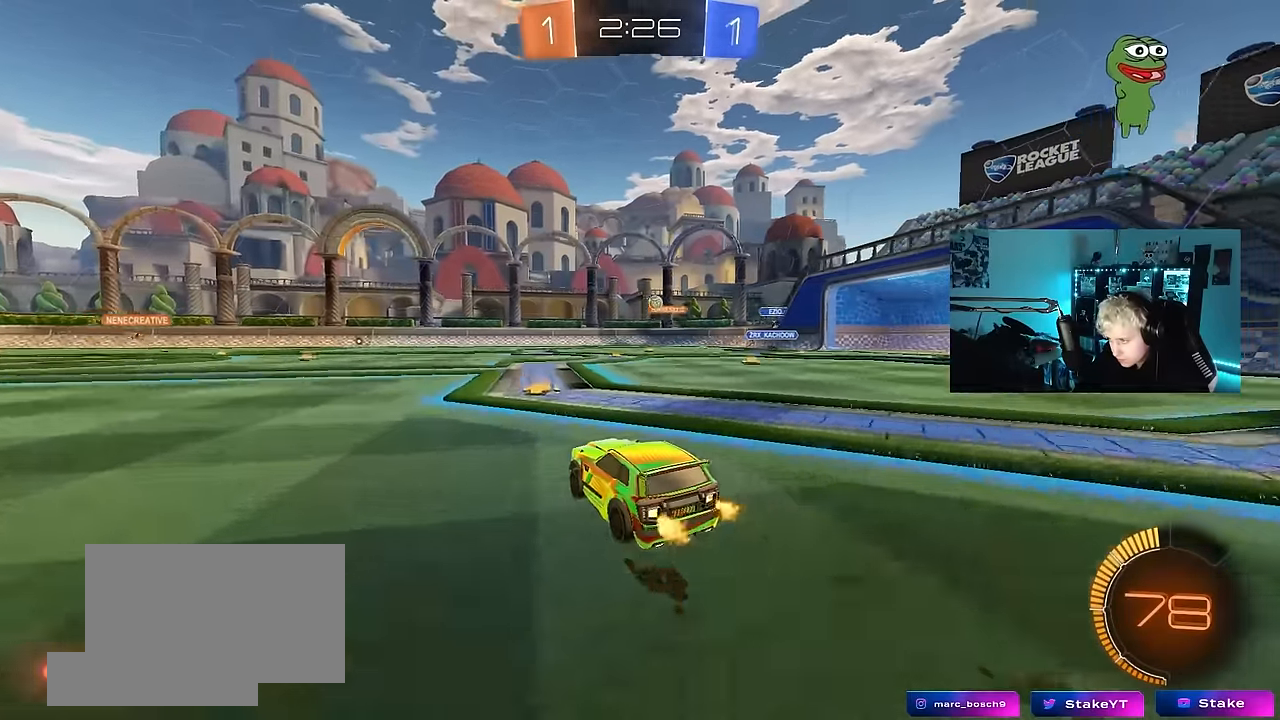
{"keys": ["w"], "mouse": [], "events": [[34, "w", "up"], [134, "d", "up"], [167, "s", "down"], [217, "d", "down"], [317, "s", "up"], [450, "d", "up"], [500, "w", "down"]]}
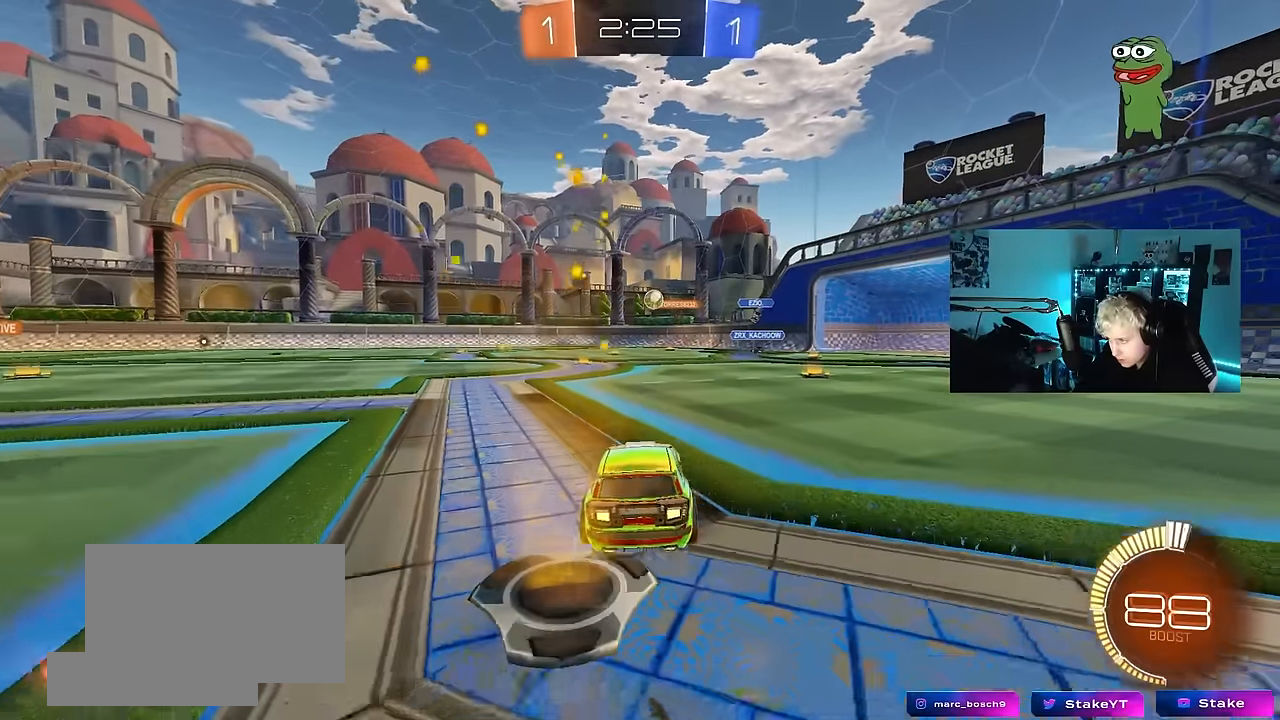
{"keys": ["w"], "mouse": [], "events": [[384, "a", "down"], [467, "a", "up"]]}
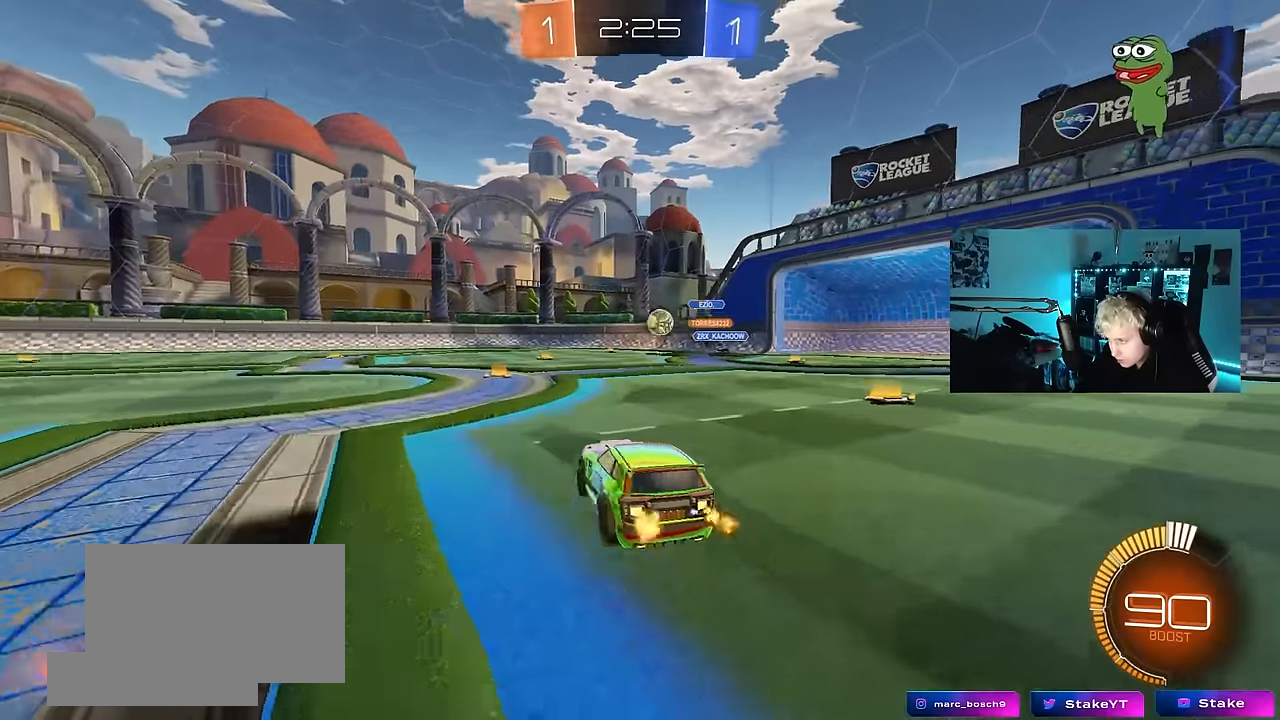
{"keys": ["a", "shift", "w"], "mouse": [], "events": [[167, "a", "down"], [250, "w", "up"], [434, "w", "down"], [484, "shift", "down"]]}
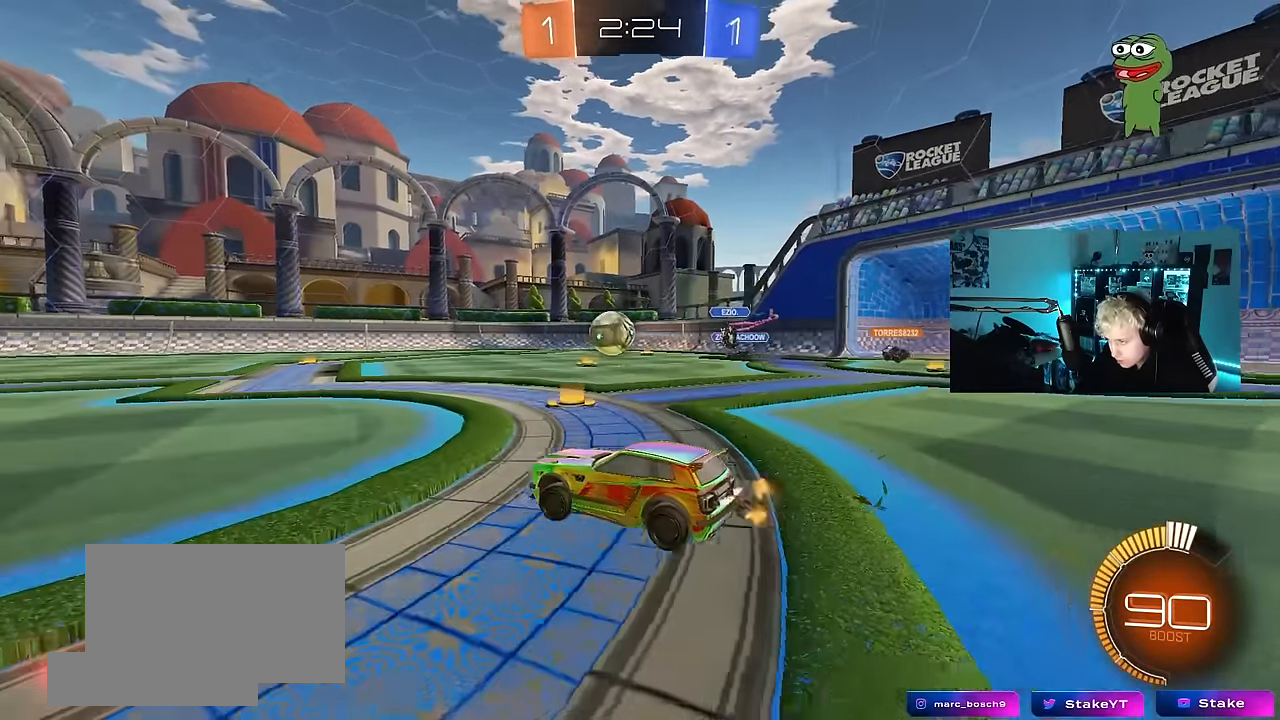
{"keys": ["a", "shift", "w"], "mouse": ["left", "right"], "events": [[34, "mouse_left", "down"], [34, "shift", "up"], [367, "mouse_right", "down"], [417, "shift", "down"], [450, "mouse_right", "up"], [500, "mouse_right", "down"]]}
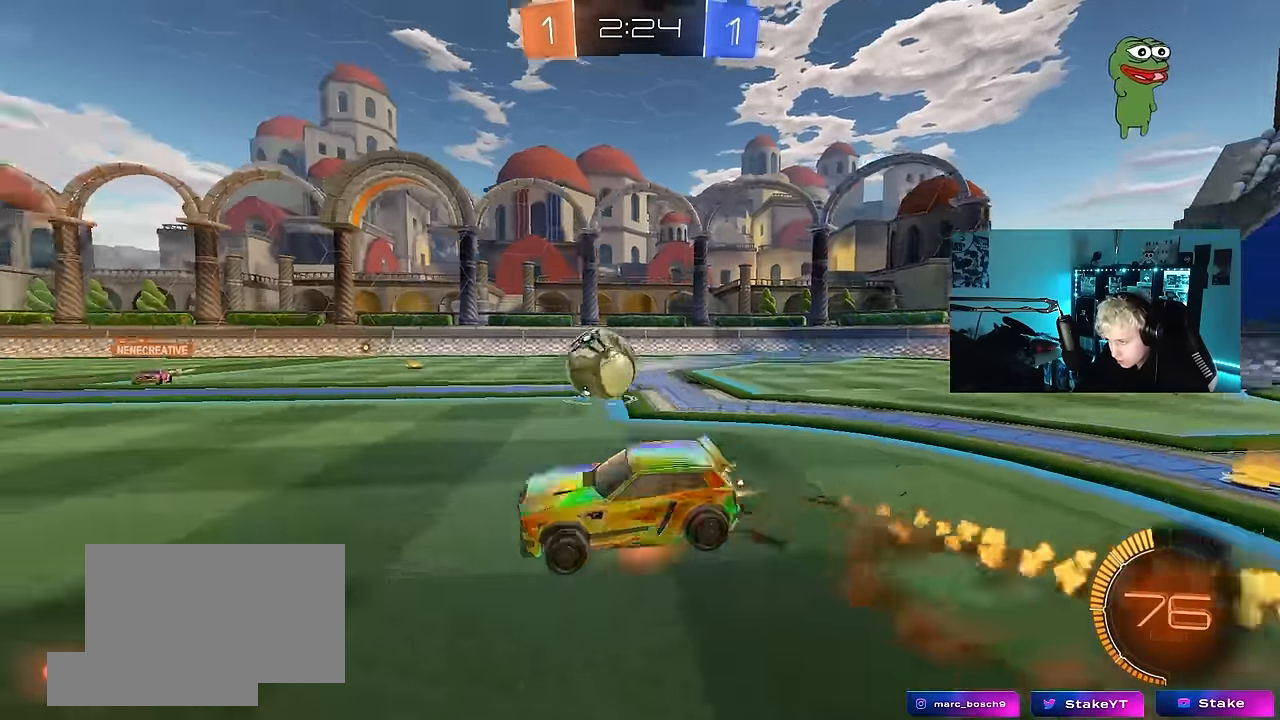
{"keys": ["a", "s", "shift"], "mouse": [], "events": [[50, "s", "down"], [50, "w", "up"], [234, "mouse_right", "up"], [284, "s", "up"], [384, "s", "down"], [467, "mouse_left", "up"]]}
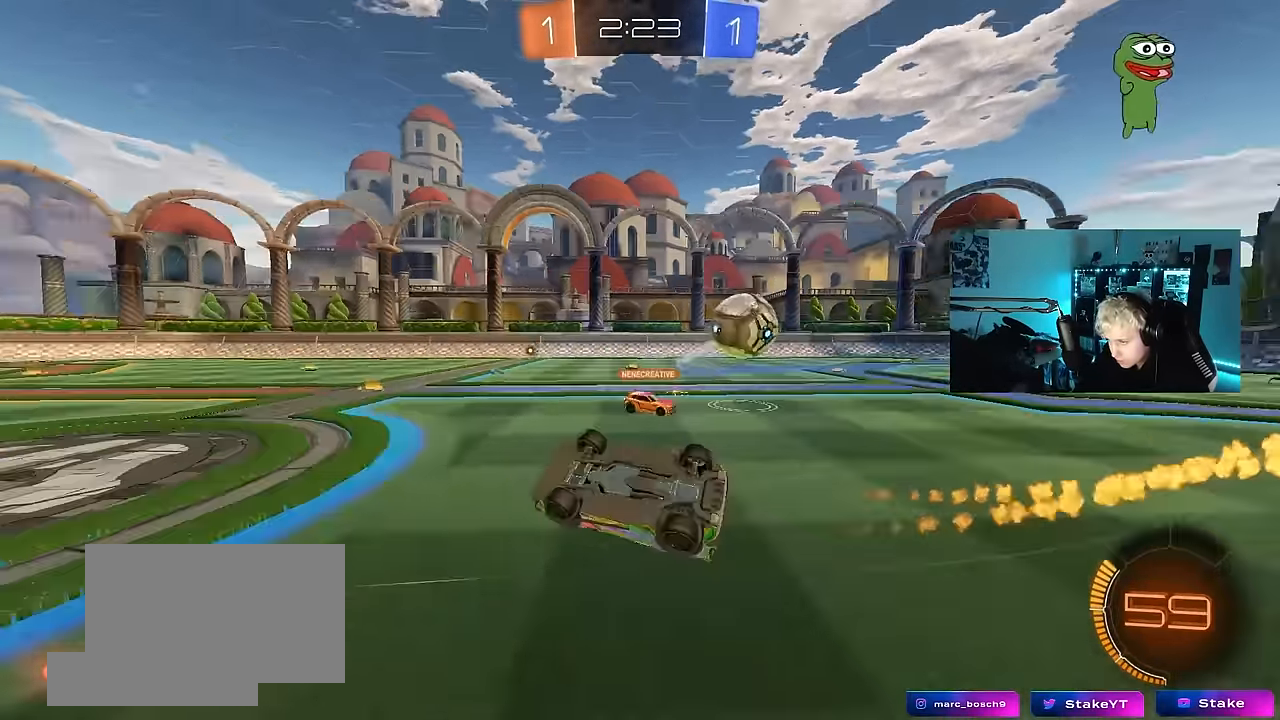
{"keys": ["w"], "mouse": [], "events": [[166, "shift", "up"], [250, "a", "up"], [250, "s", "up"], [483, "w", "down"]]}
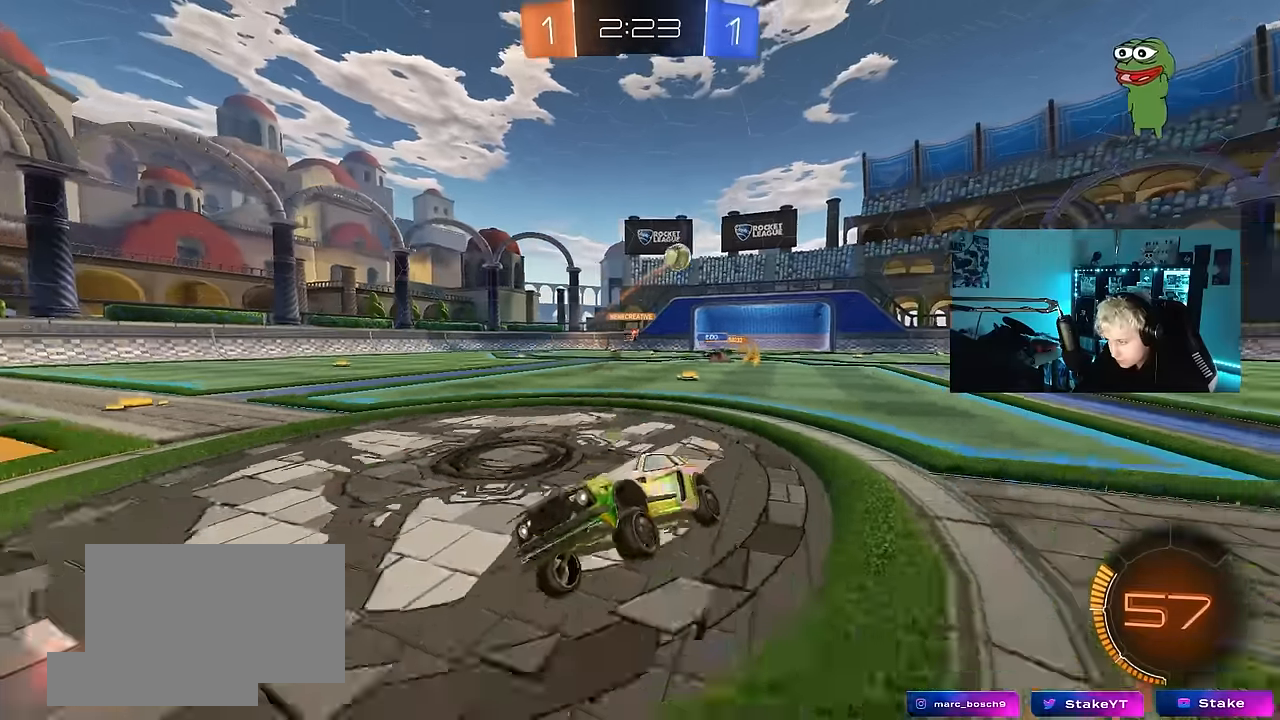
{"keys": ["d", "w"], "mouse": [], "events": [[83, "d", "down"], [216, "shift", "down"], [316, "shift", "up"]]}
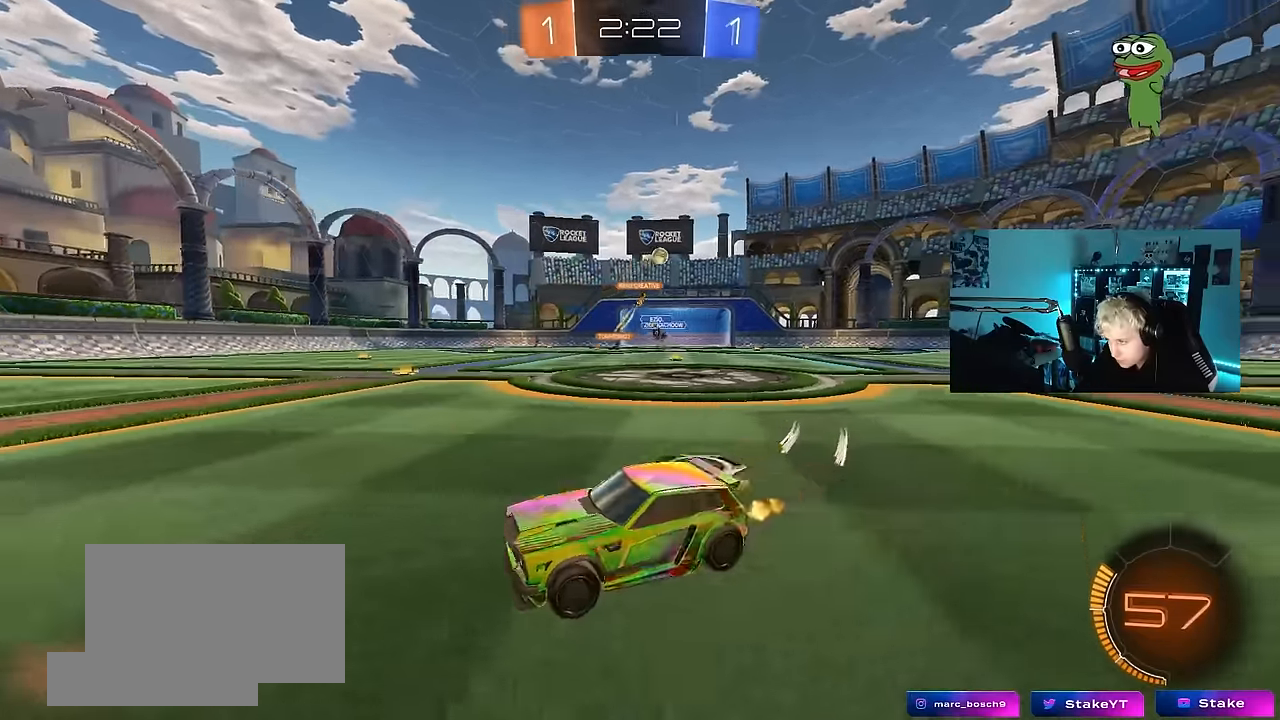
{"keys": ["d", "w"], "mouse": [], "events": [[383, "shift", "down"], [416, "shift", "up"]]}
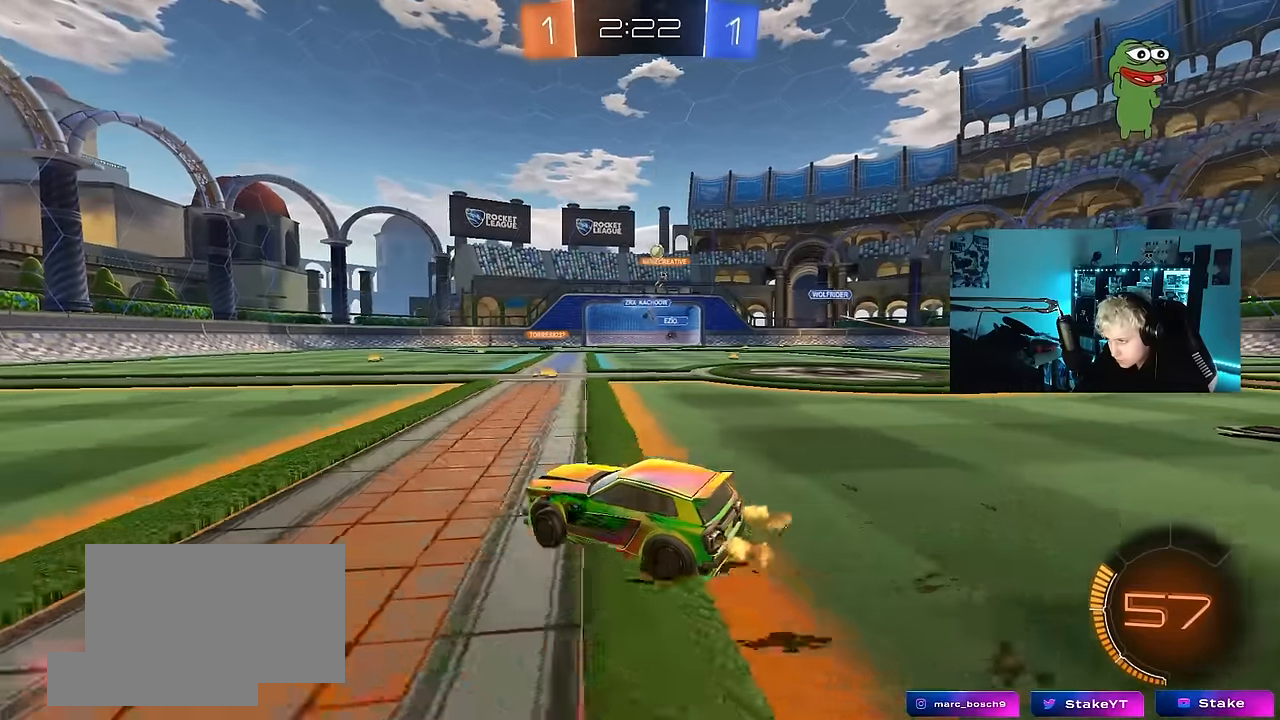
{"keys": ["w"], "mouse": [], "events": [[66, "shift", "down"], [116, "shift", "up"], [400, "d", "up"]]}
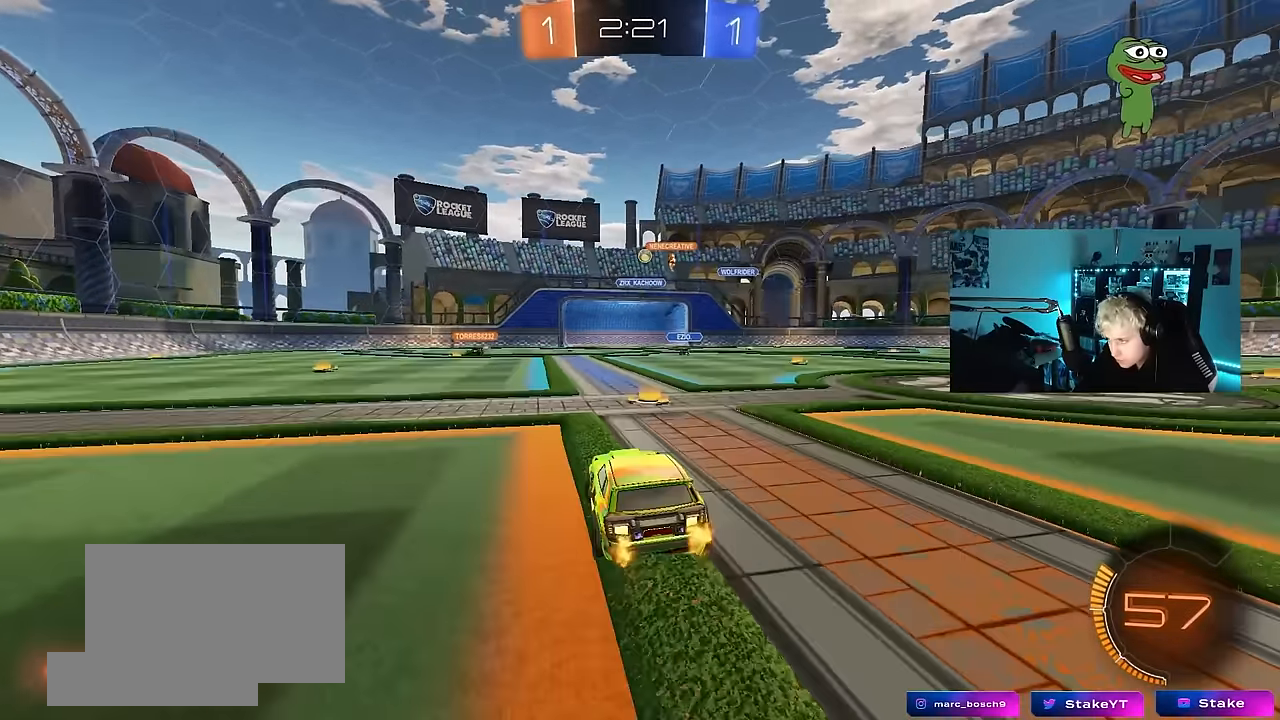
{"keys": ["a", "w"], "mouse": [], "events": [[33, "d", "down"], [216, "d", "up"], [416, "a", "down"]]}
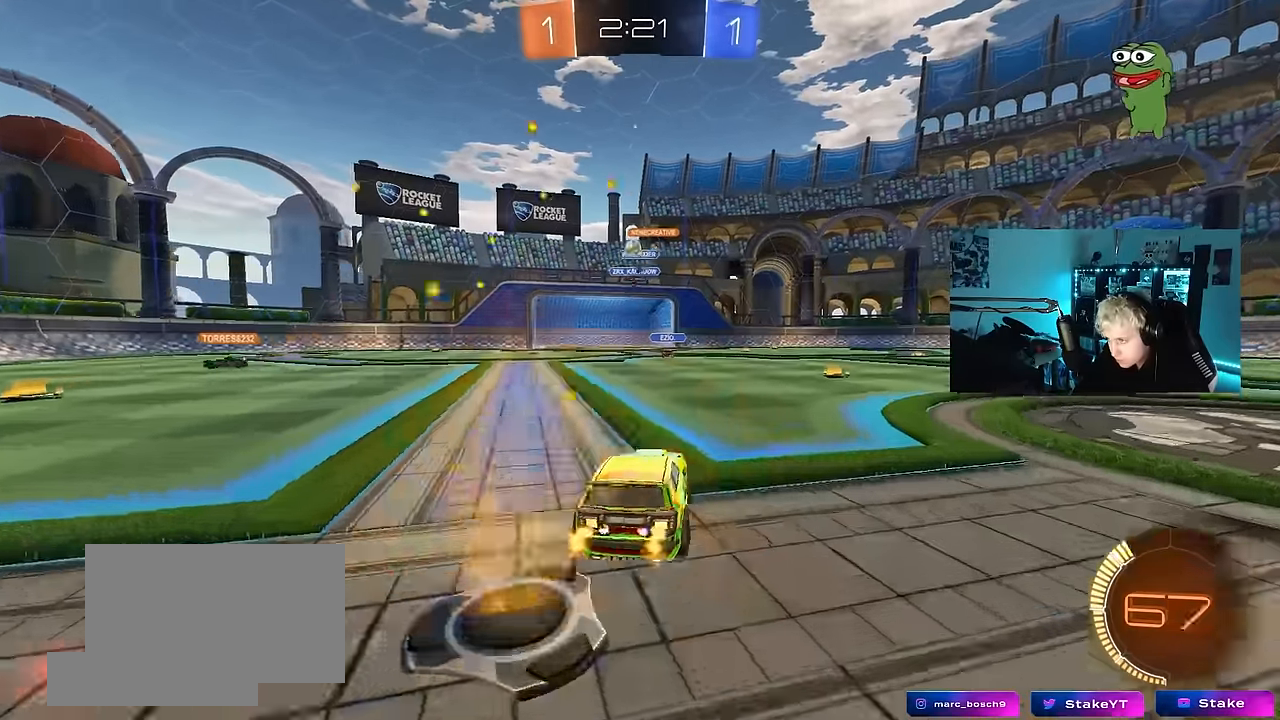
{"keys": ["w"], "mouse": [], "events": [[466, "a", "up"]]}
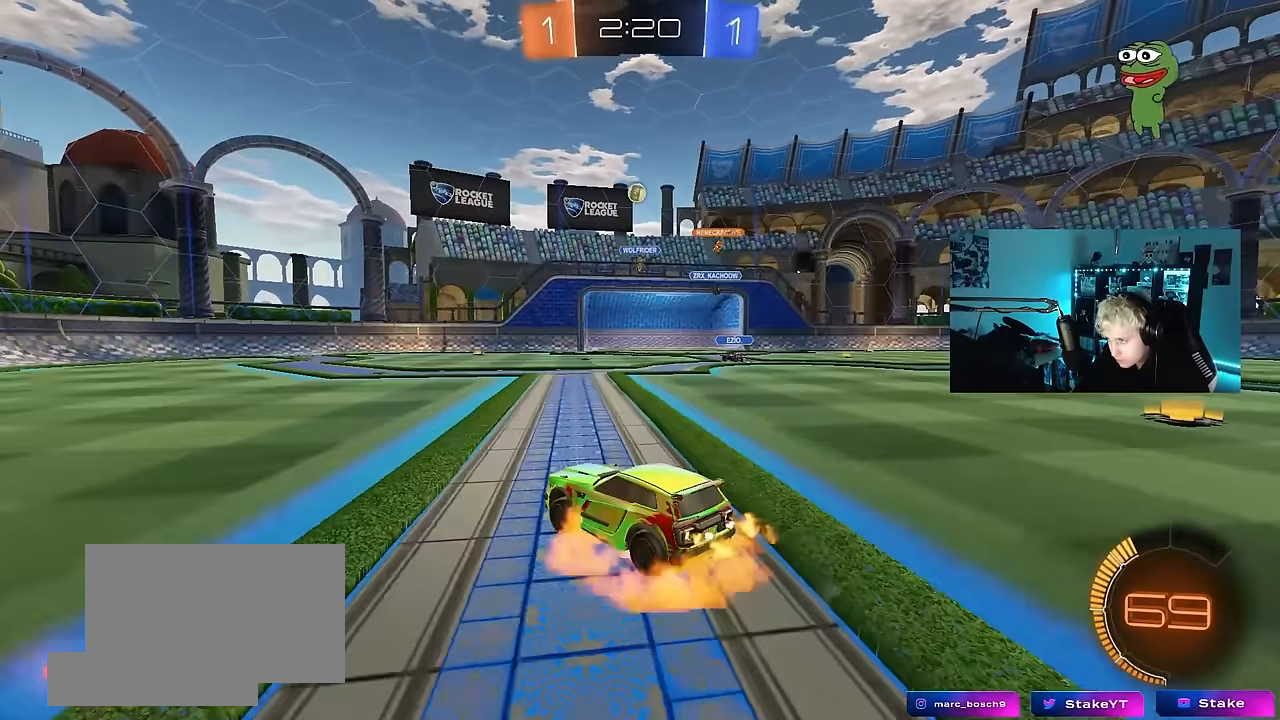
{"keys": ["shift"], "mouse": ["left", "right"], "events": [[16, "d", "down"], [16, "mouse_right", "down"], [16, "w", "up"], [66, "s", "down"], [200, "d", "up"], [200, "mouse_left", "down"], [250, "mouse_right", "up"], [250, "s", "up"], [300, "mouse_right", "down"], [350, "d", "down"], [350, "s", "down"], [400, "a", "down"], [400, "d", "up"], [400, "shift", "down"], [433, "s", "up"], [483, "a", "up"]]}
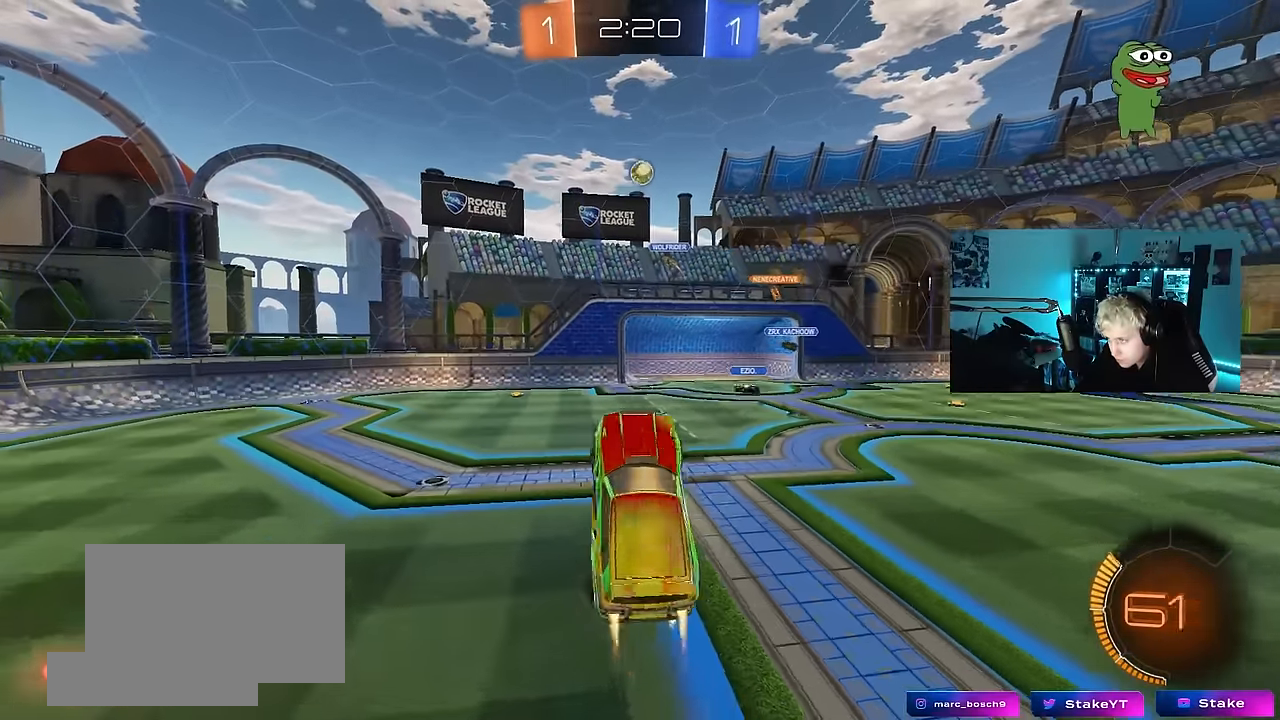
{"keys": ["a"], "mouse": ["left"], "events": [[33, "d", "down"], [33, "mouse_right", "up"], [33, "shift", "up"], [83, "d", "up"], [83, "w", "down"], [216, "a", "down"], [316, "w", "up"], [366, "a", "up"], [500, "a", "down"]]}
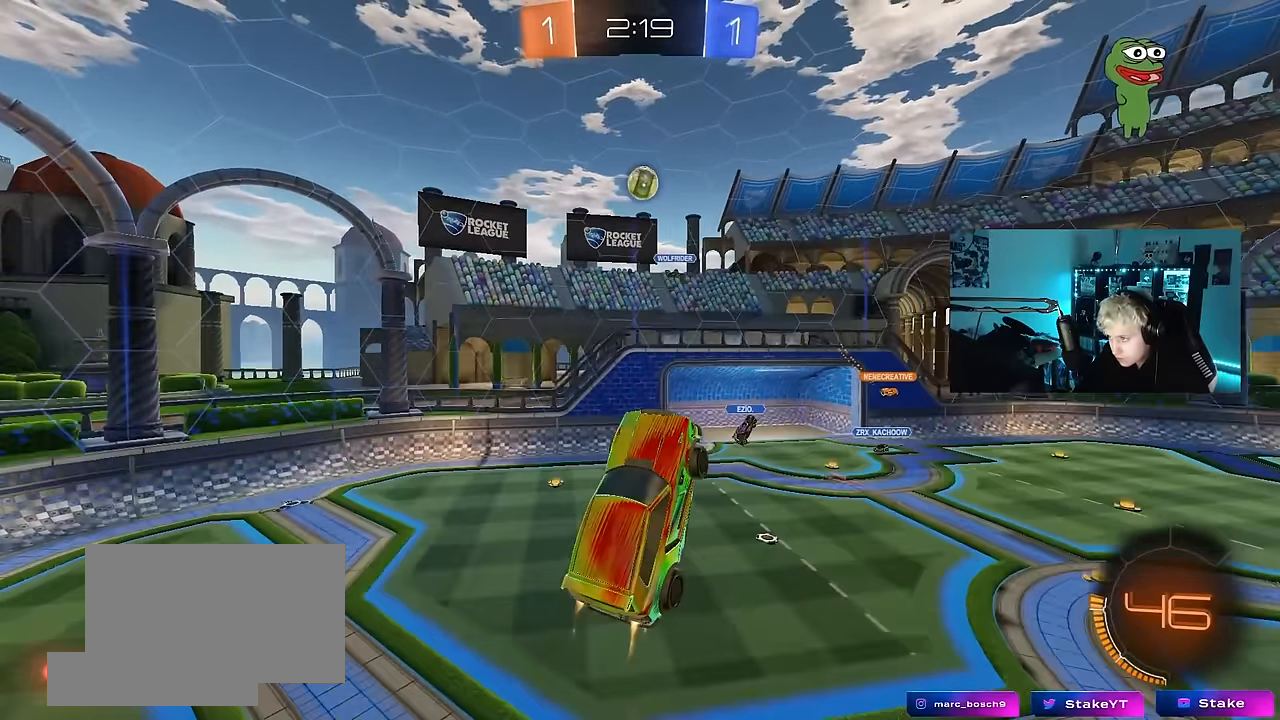
{"keys": ["d", "s"], "mouse": ["left"], "events": [[150, "w", "down"], [183, "a", "up"], [283, "w", "up"], [383, "d", "down"], [416, "s", "down"]]}
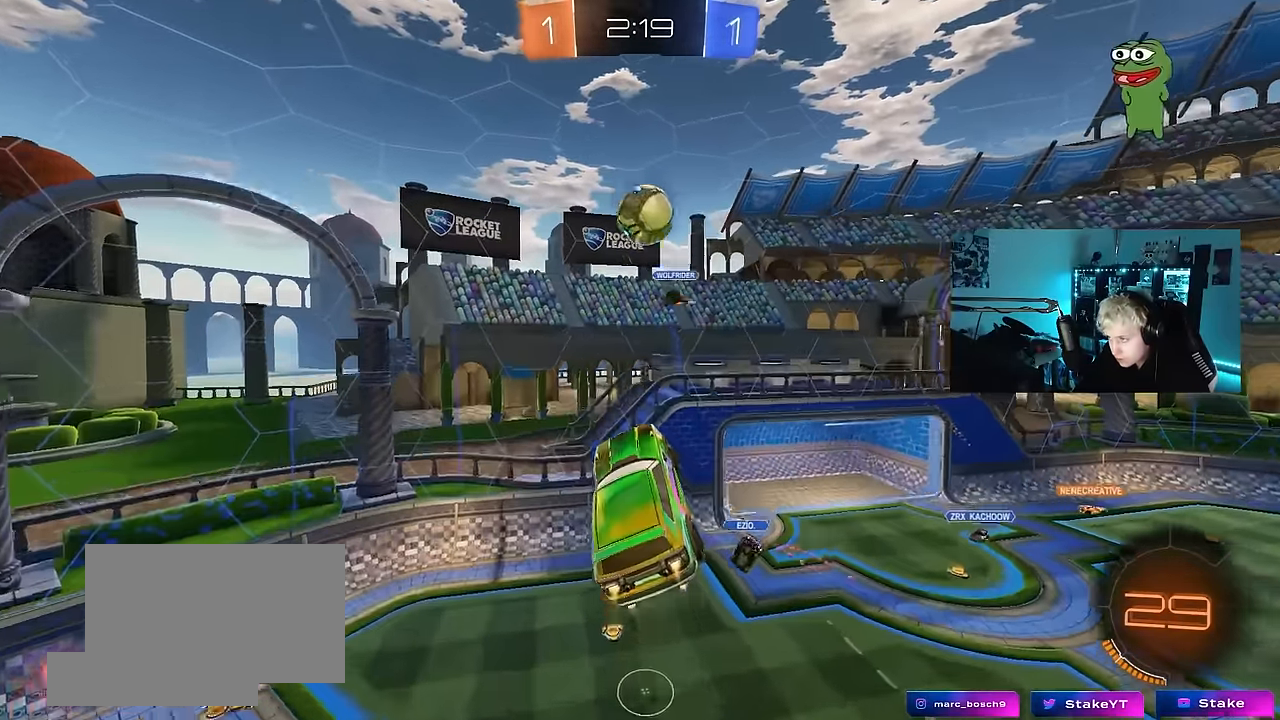
{"keys": ["d", "shift", "w"], "mouse": ["left"], "events": [[66, "s", "up"], [166, "shift", "down"], [200, "w", "down"]]}
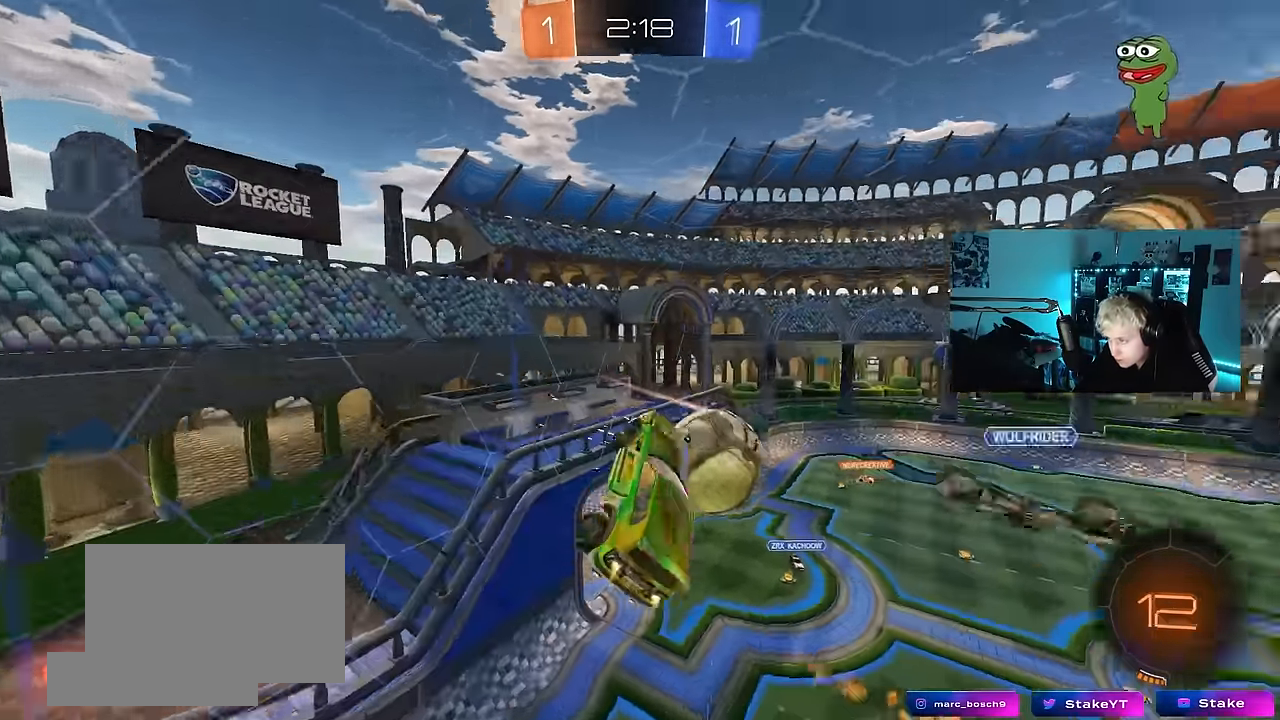
{"keys": ["d", "w"], "mouse": [], "events": [[33, "mouse_left", "up"], [83, "shift", "up"], [133, "d", "up"], [133, "w", "up"], [183, "a", "down"], [216, "s", "down"], [216, "shift", "down"], [366, "a", "up"], [366, "s", "up"], [366, "shift", "up"], [450, "d", "down"], [500, "w", "down"]]}
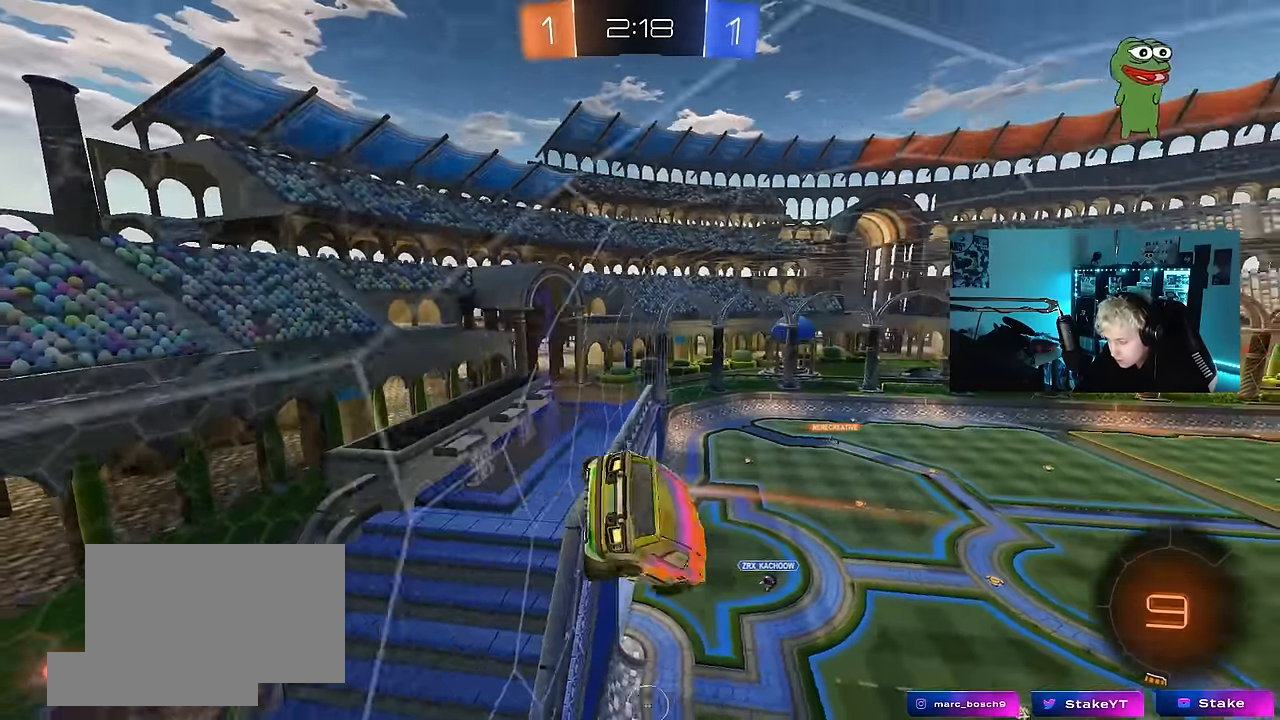
{"keys": ["w"], "mouse": [], "events": [[466, "d", "up"]]}
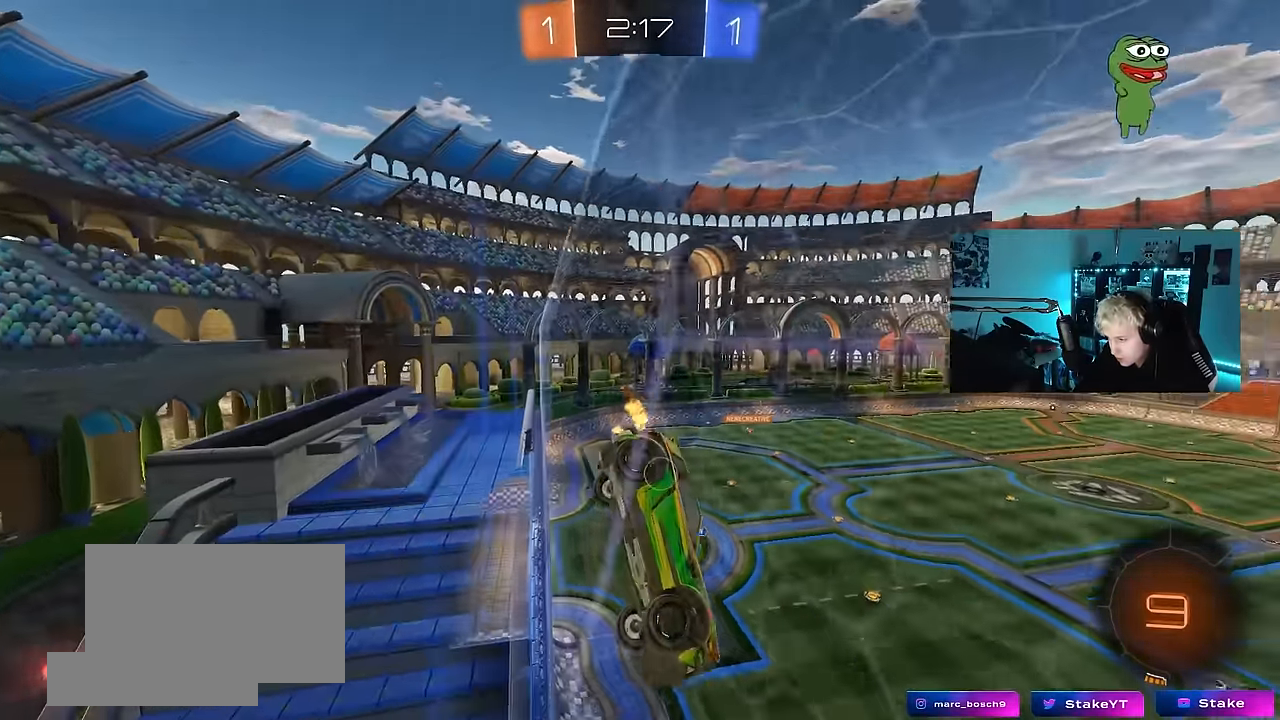
{"keys": ["w"], "mouse": [], "events": [[250, "mouse_left", "down"], [483, "mouse_left", "up"]]}
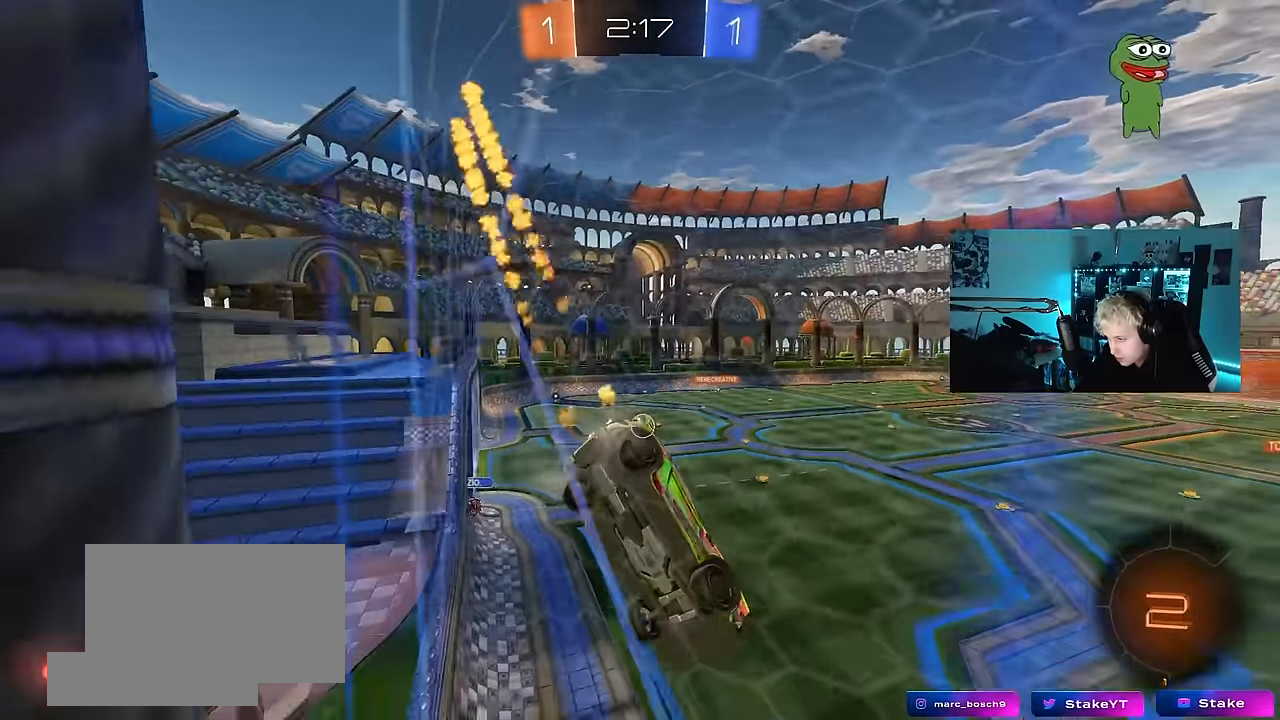
{"keys": ["w"], "mouse": ["left"], "events": [[266, "a", "down"], [366, "mouse_left", "down"], [400, "a", "up"]]}
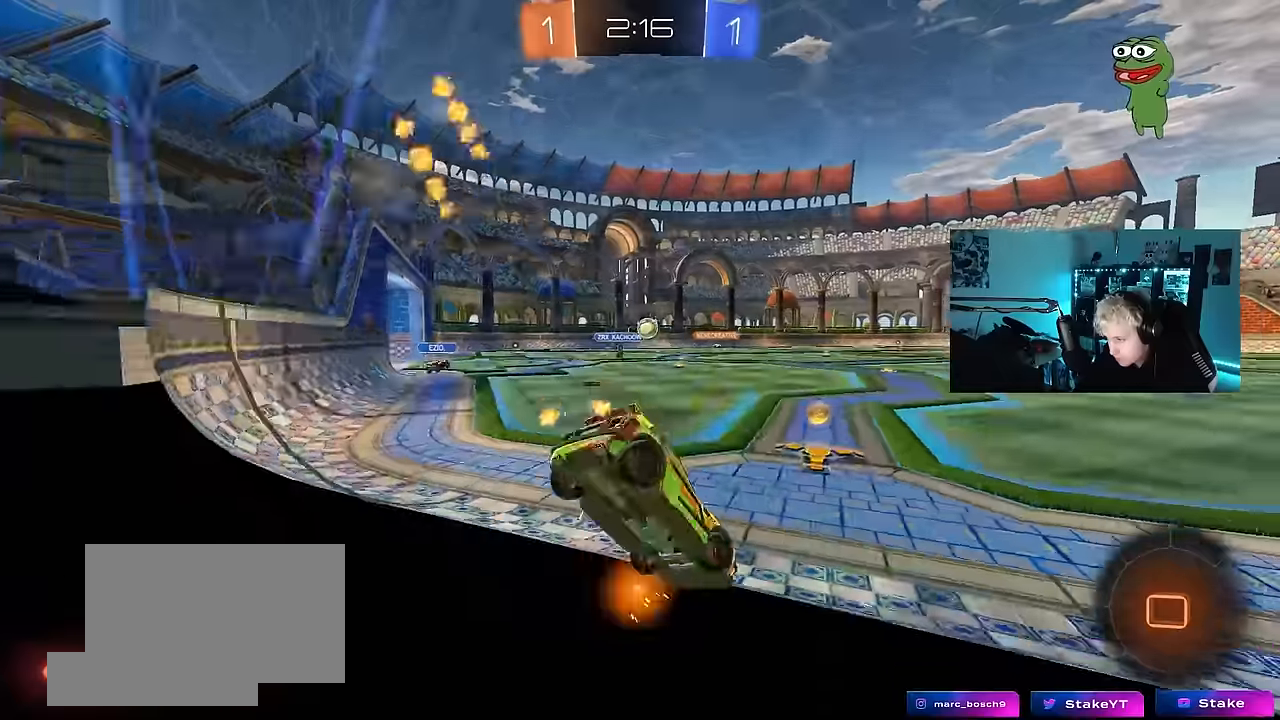
{"keys": ["d", "s", "shift"], "mouse": ["left", "right"], "events": [[150, "a", "down"], [183, "mouse_right", "down"], [283, "a", "up"], [283, "d", "down"], [283, "mouse_right", "up"], [283, "shift", "down"], [333, "mouse_right", "down"], [383, "s", "down"], [416, "w", "up"]]}
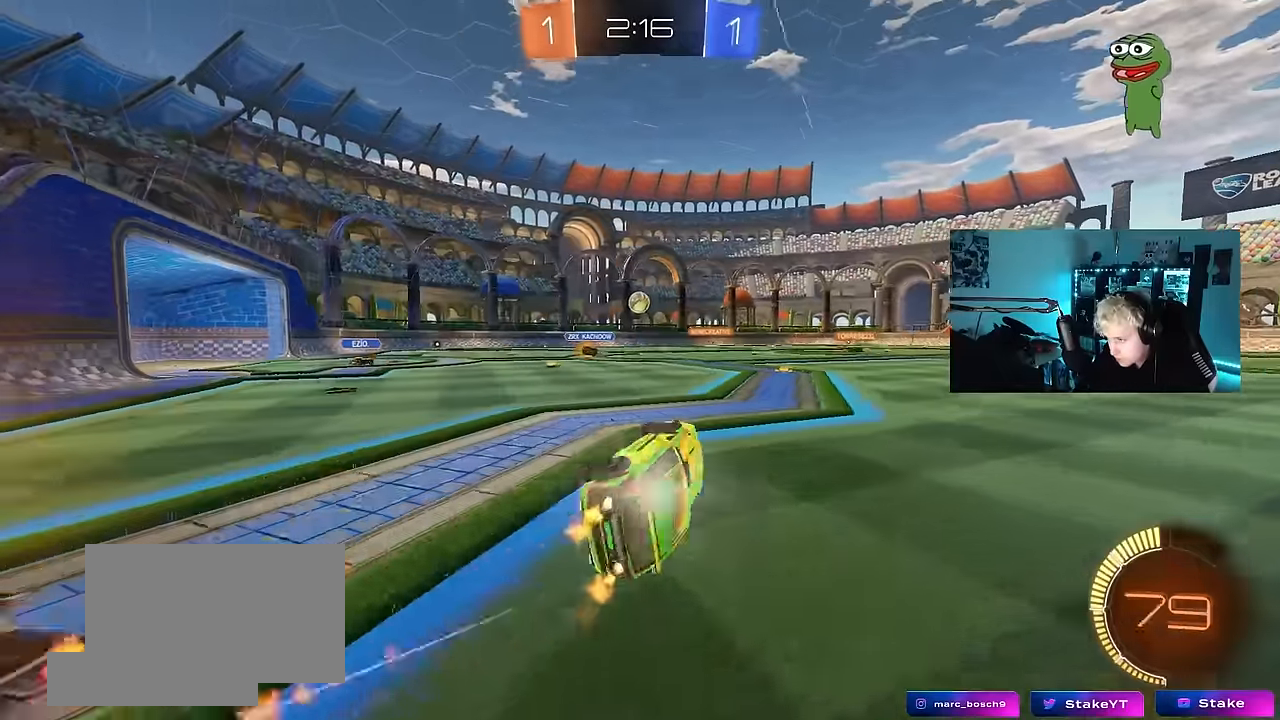
{"keys": ["d", "s", "shift"], "mouse": [], "events": [[16, "mouse_right", "up"], [116, "mouse_left", "up"]]}
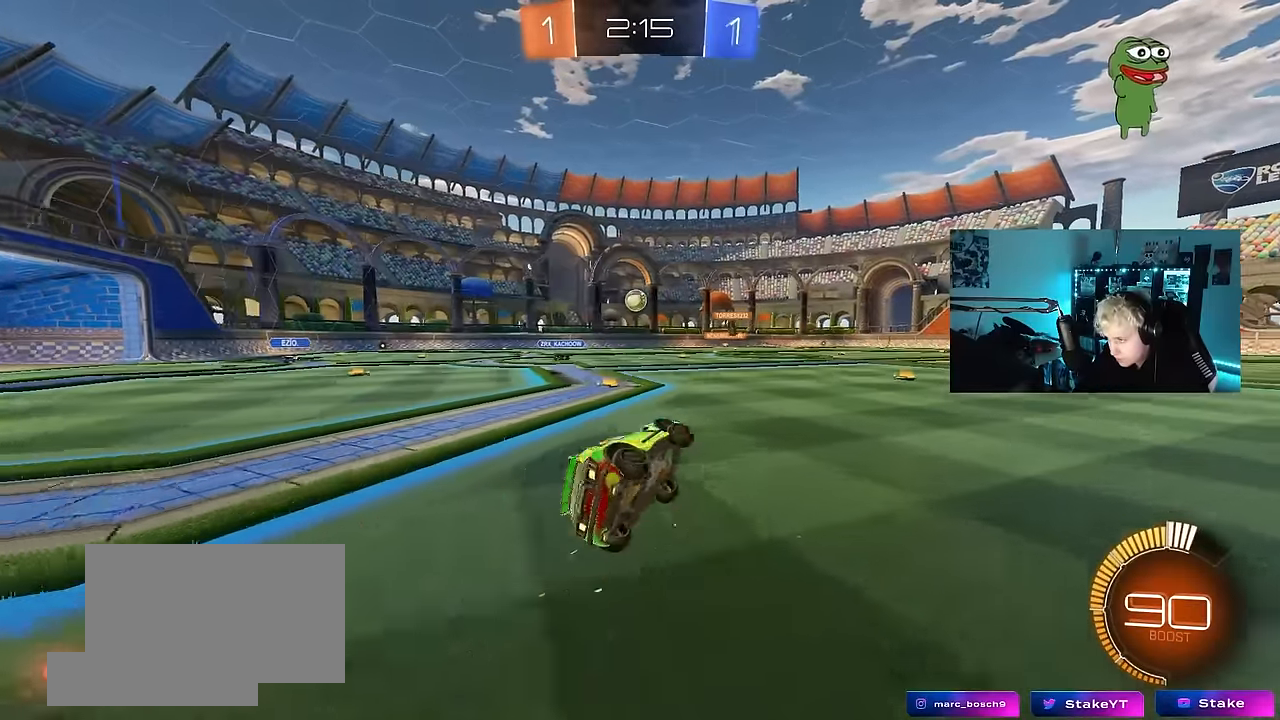
{"keys": ["a", "w"], "mouse": [], "events": [[33, "d", "up"], [33, "s", "up"], [83, "shift", "up"], [266, "w", "down"], [450, "a", "down"]]}
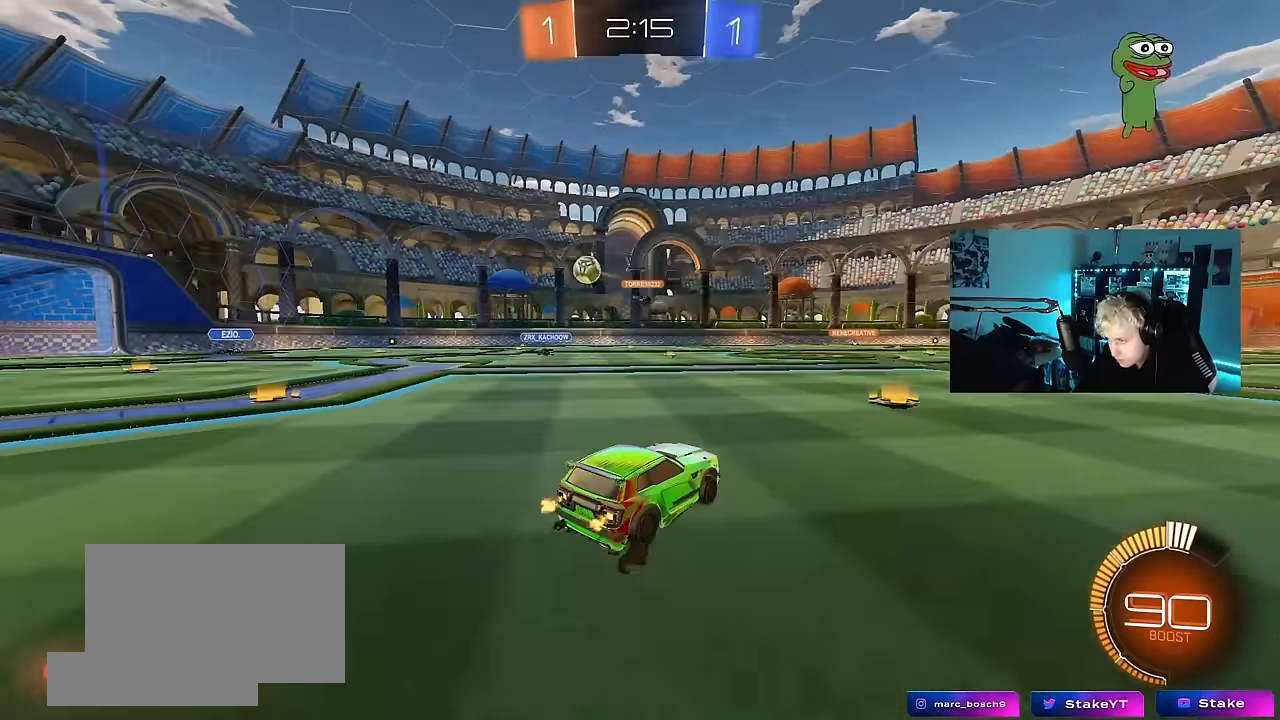
{"keys": ["d", "shift", "w"], "mouse": [], "events": [[100, "a", "up"], [183, "d", "down"], [466, "shift", "down"]]}
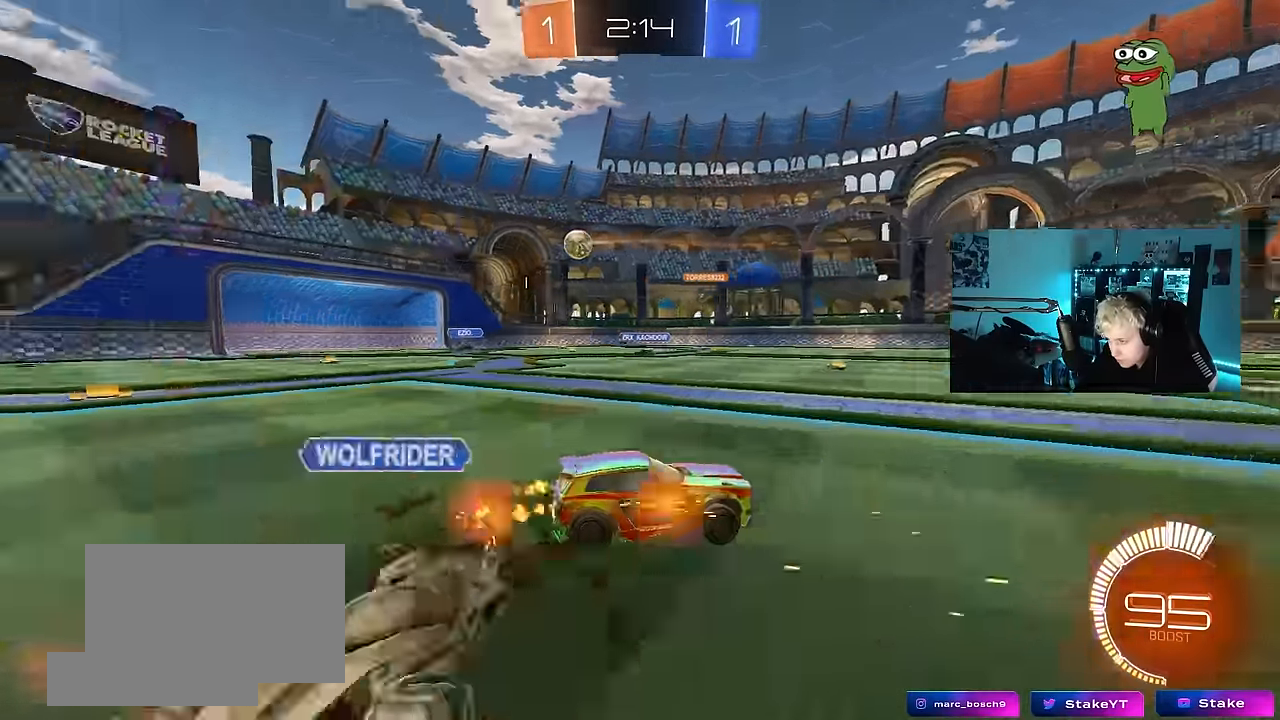
{"keys": ["s"], "mouse": [], "events": [[66, "d", "up"], [66, "shift", "up"], [116, "a", "down"], [300, "w", "up"], [400, "s", "down"], [483, "a", "up"]]}
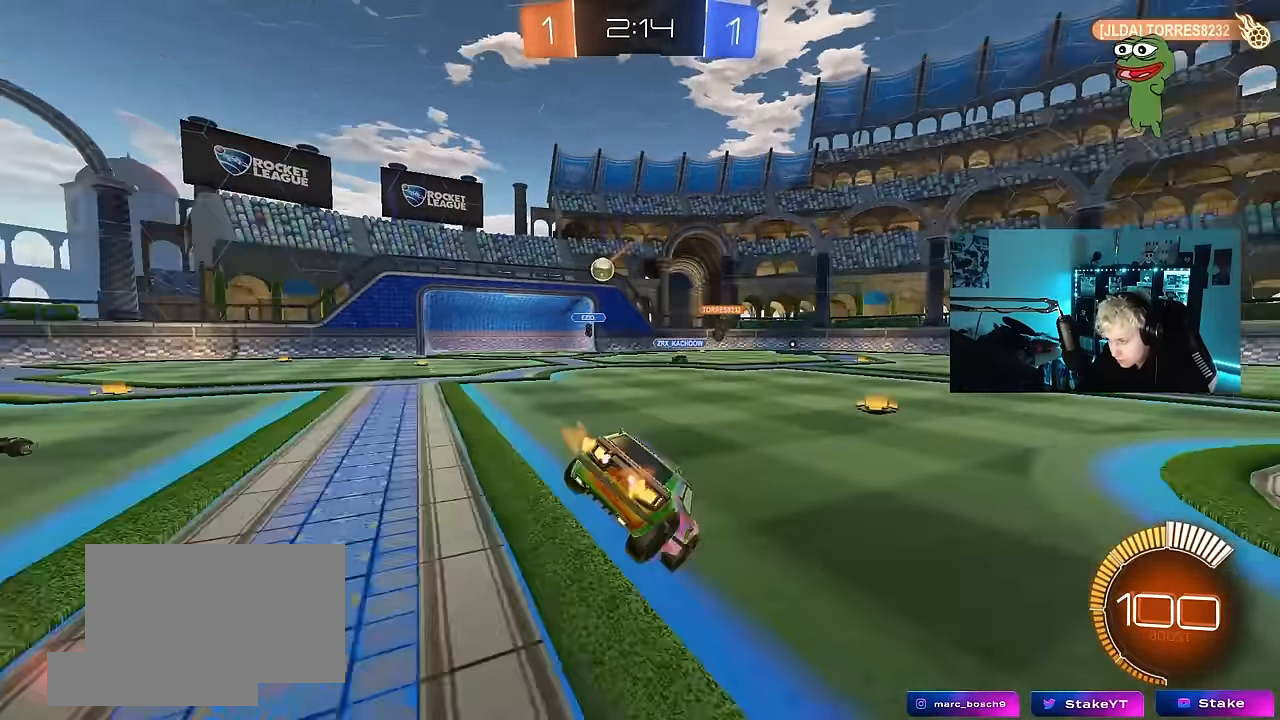
{"keys": ["w"], "mouse": [], "events": [[33, "a", "down"], [83, "shift", "down"], [216, "shift", "up"], [266, "a", "up"], [266, "s", "up"], [366, "w", "down"], [416, "mouse_right", "down"], [500, "mouse_right", "up"]]}
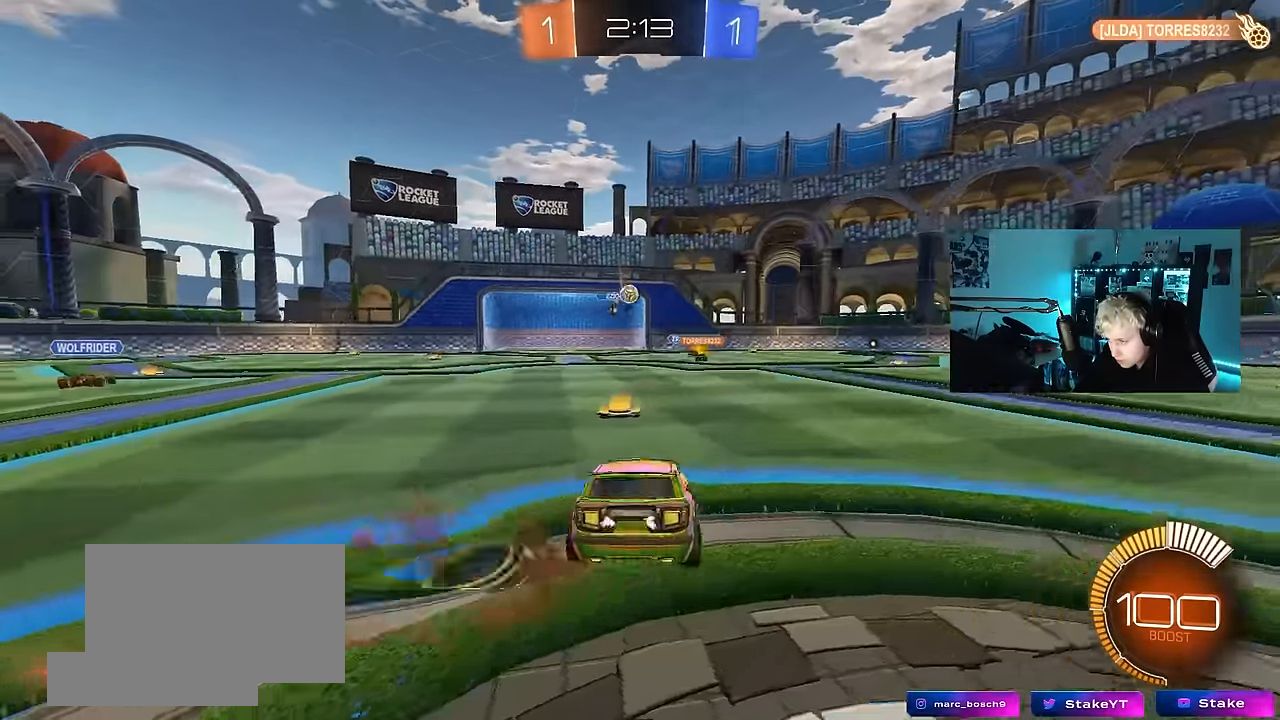
{"keys": ["s", "space"], "mouse": ["left"], "events": [[50, "d", "down"], [200, "w", "up"], [233, "s", "down"], [416, "mouse_left", "down"], [416, "space", "down"], [466, "d", "up"]]}
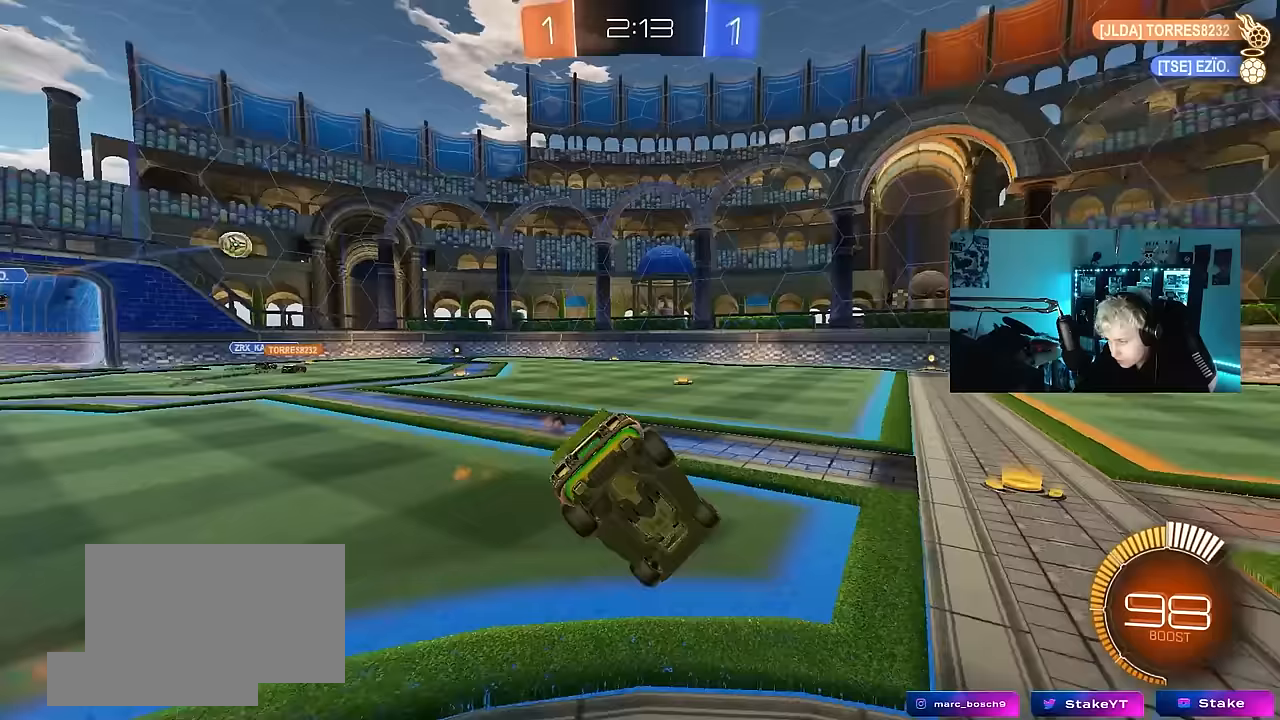
{"keys": ["d", "w"], "mouse": ["right"], "events": [[17, "mouse_left", "up"], [67, "d", "down"], [67, "shift", "down"], [117, "space", "up"], [150, "s", "up"], [200, "d", "up"], [250, "shift", "up"], [350, "d", "down"], [350, "w", "down"], [400, "mouse_right", "down"]]}